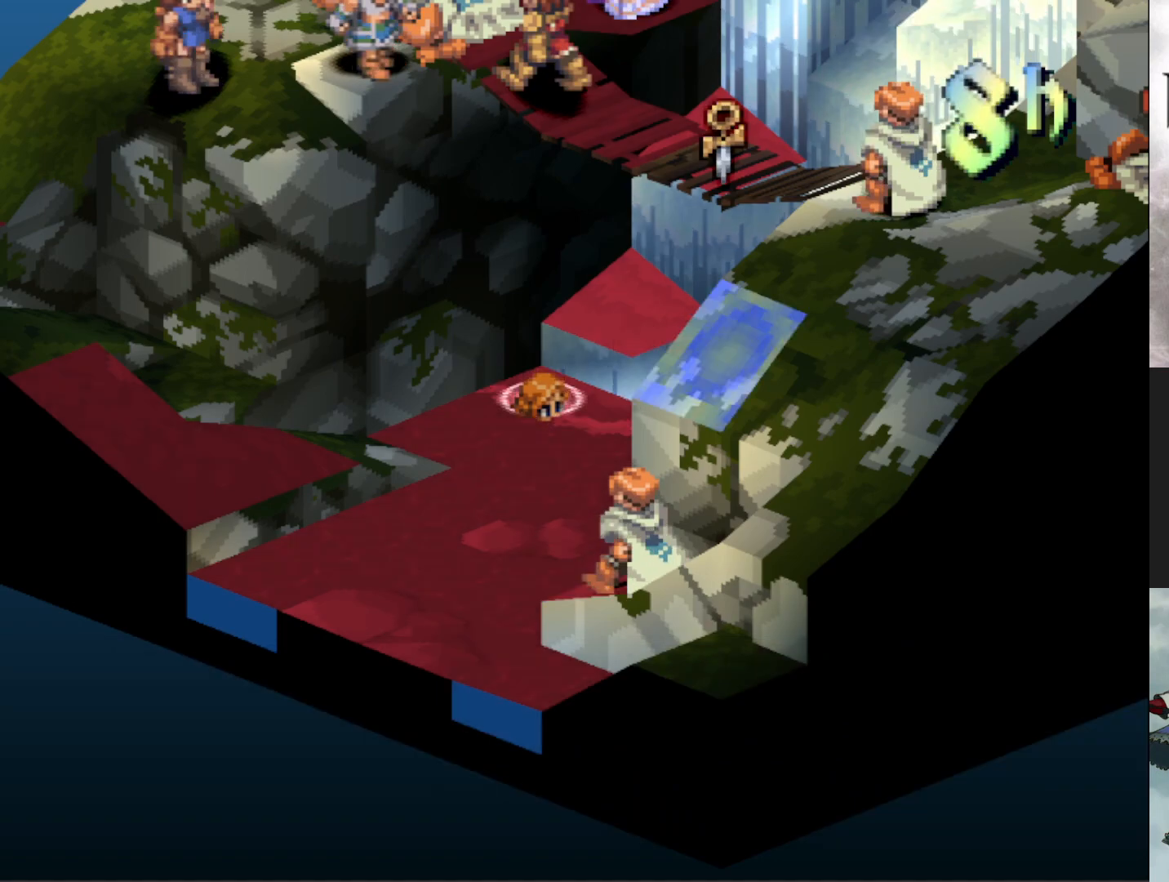
Gameplay with a controller (PlayStation layout); each line is a JSON object with the inputs held at the frame after it. "events" lists button and stick changes between this image and that frame as [ms after this image, input, new state], when the widget could be followed in between. Not read: left_stick right_stick.
{"buttons": [], "events": [[33, "DPAD_UP", "down"], [117, "DPAD_UP", "up"], [200, "DPAD_UP", "down"], [283, "DPAD_UP", "up"]]}
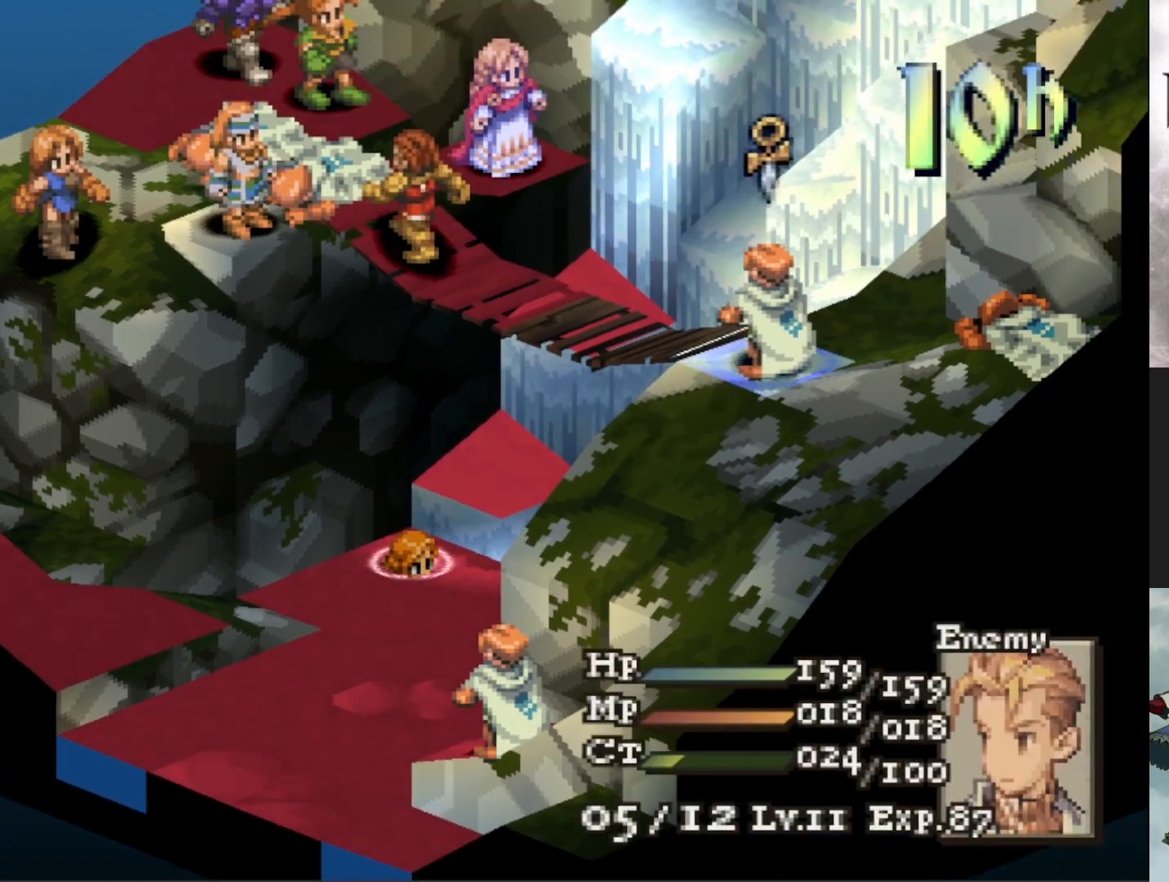
{"buttons": [], "events": [[151, "DPAD_DOWN", "down"], [251, "DPAD_DOWN", "up"], [334, "DPAD_DOWN", "down"], [434, "DPAD_DOWN", "up"]]}
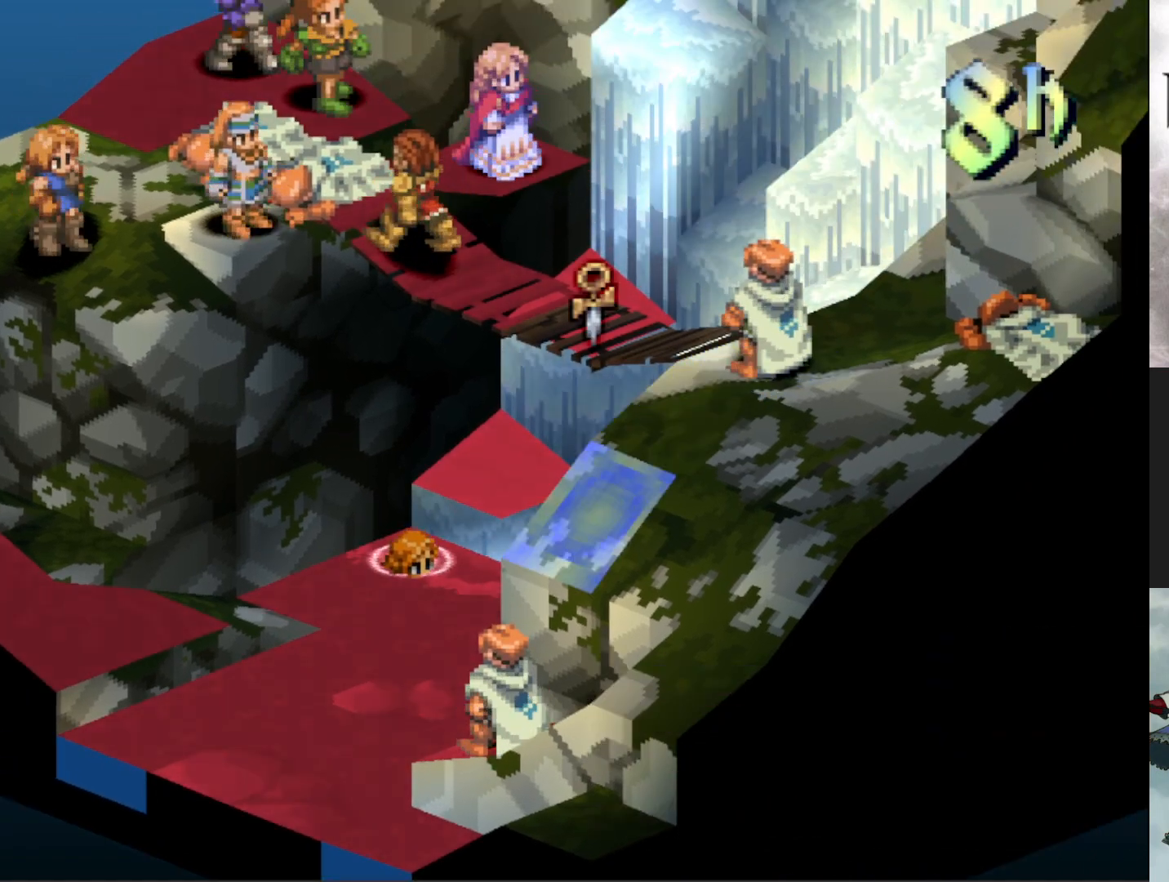
{"buttons": [], "events": [[17, "DPAD_LEFT", "down"], [117, "DPAD_LEFT", "up"], [200, "DPAD_LEFT", "down"], [283, "DPAD_LEFT", "up"], [400, "DPAD_LEFT", "down"], [500, "DPAD_LEFT", "up"]]}
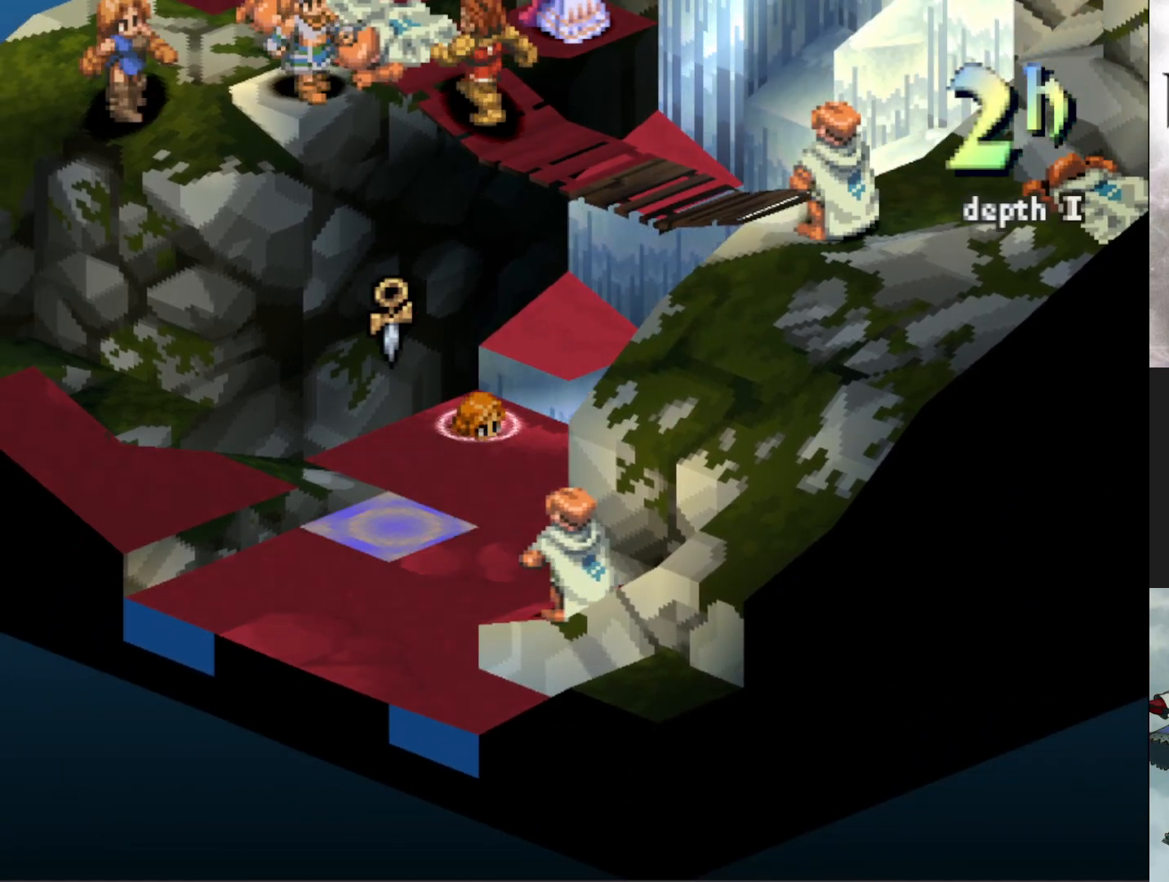
{"buttons": [], "events": [[234, "DPAD_UP", "down"], [334, "DPAD_UP", "up"], [417, "DPAD_UP", "down"], [501, "DPAD_UP", "up"]]}
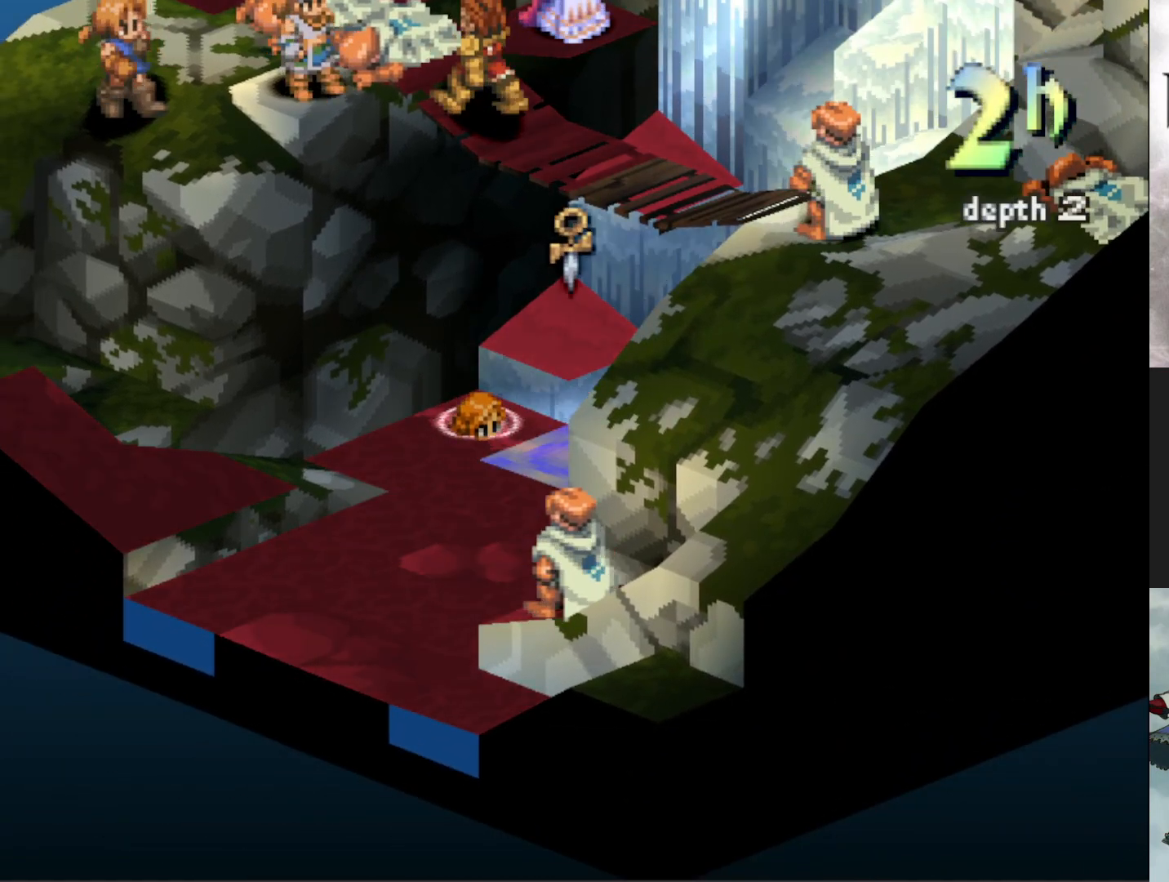
{"buttons": [], "events": [[167, "DPAD_LEFT", "down"], [233, "DPAD_LEFT", "up"], [300, "CIRCLE", "down"], [434, "CIRCLE", "up"]]}
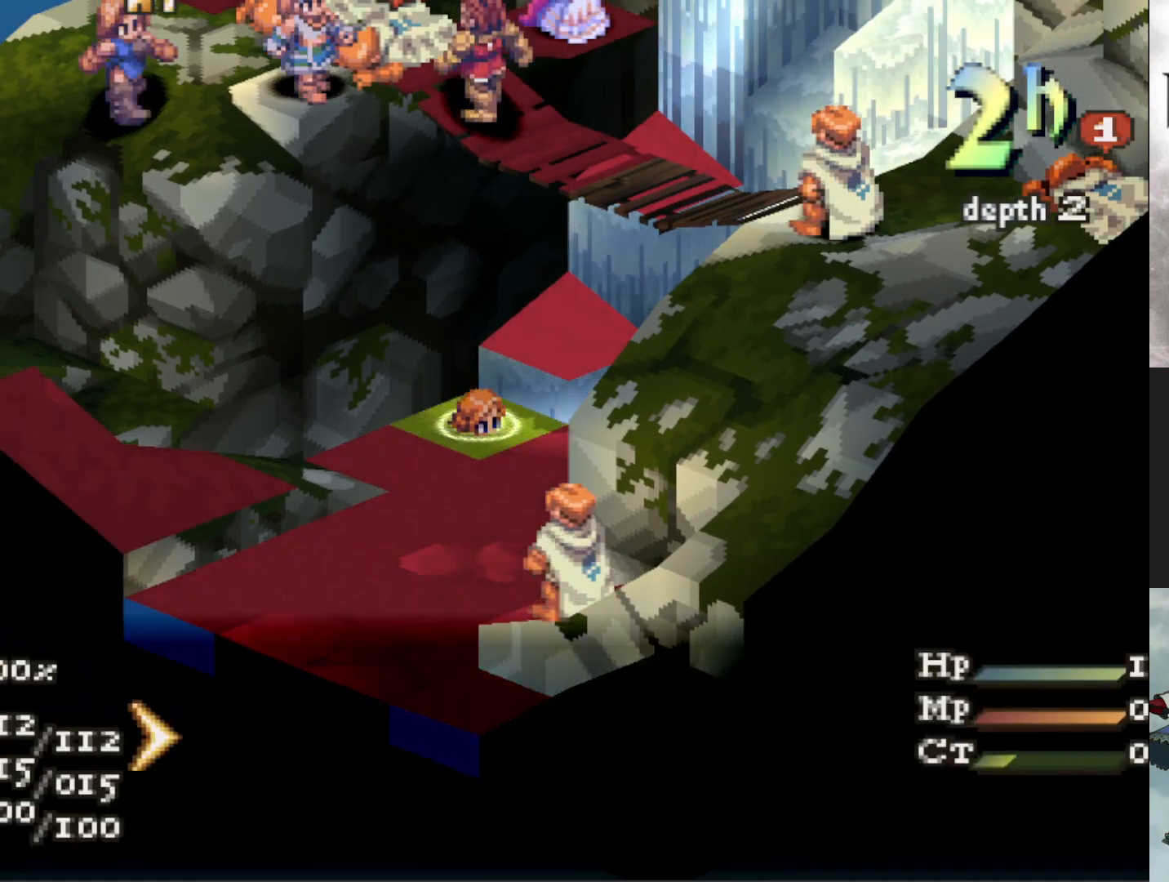
{"buttons": [], "events": []}
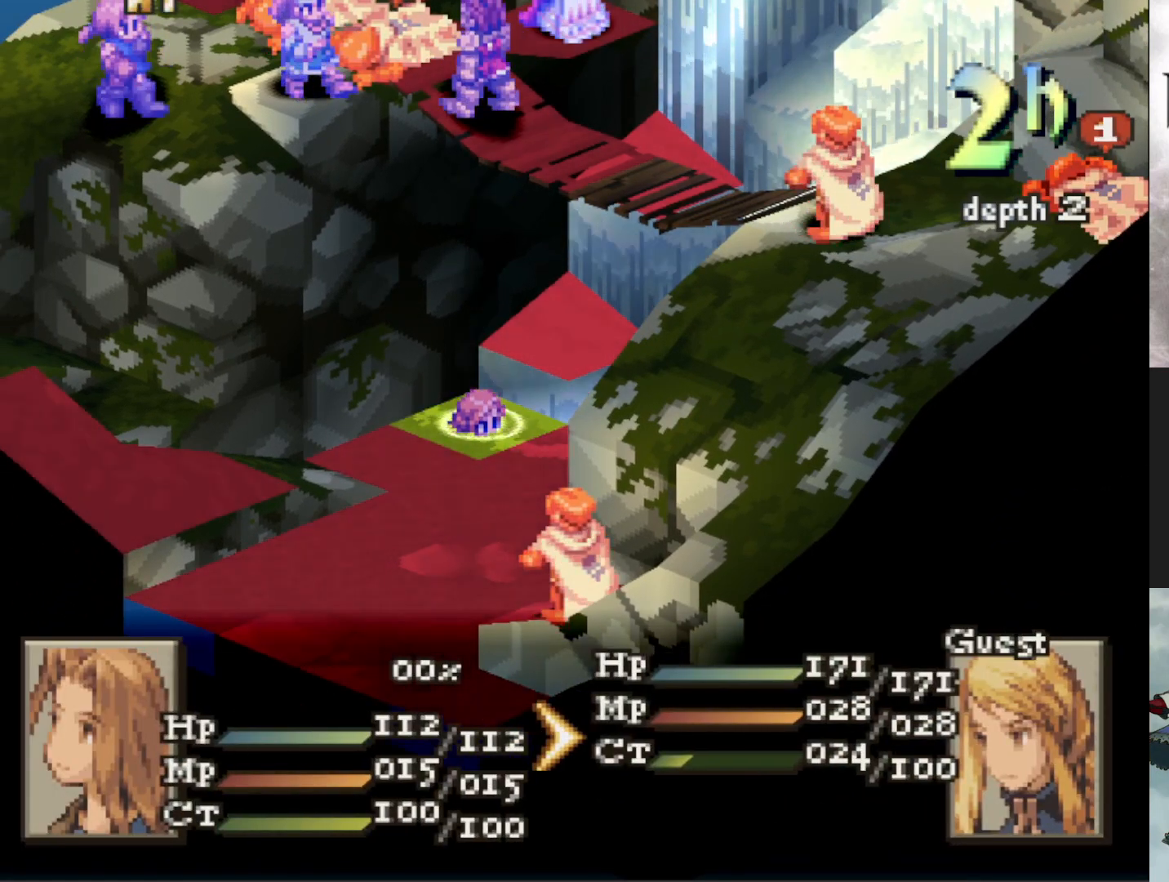
{"buttons": [], "events": [[117, "CROSS", "down"], [233, "CROSS", "up"]]}
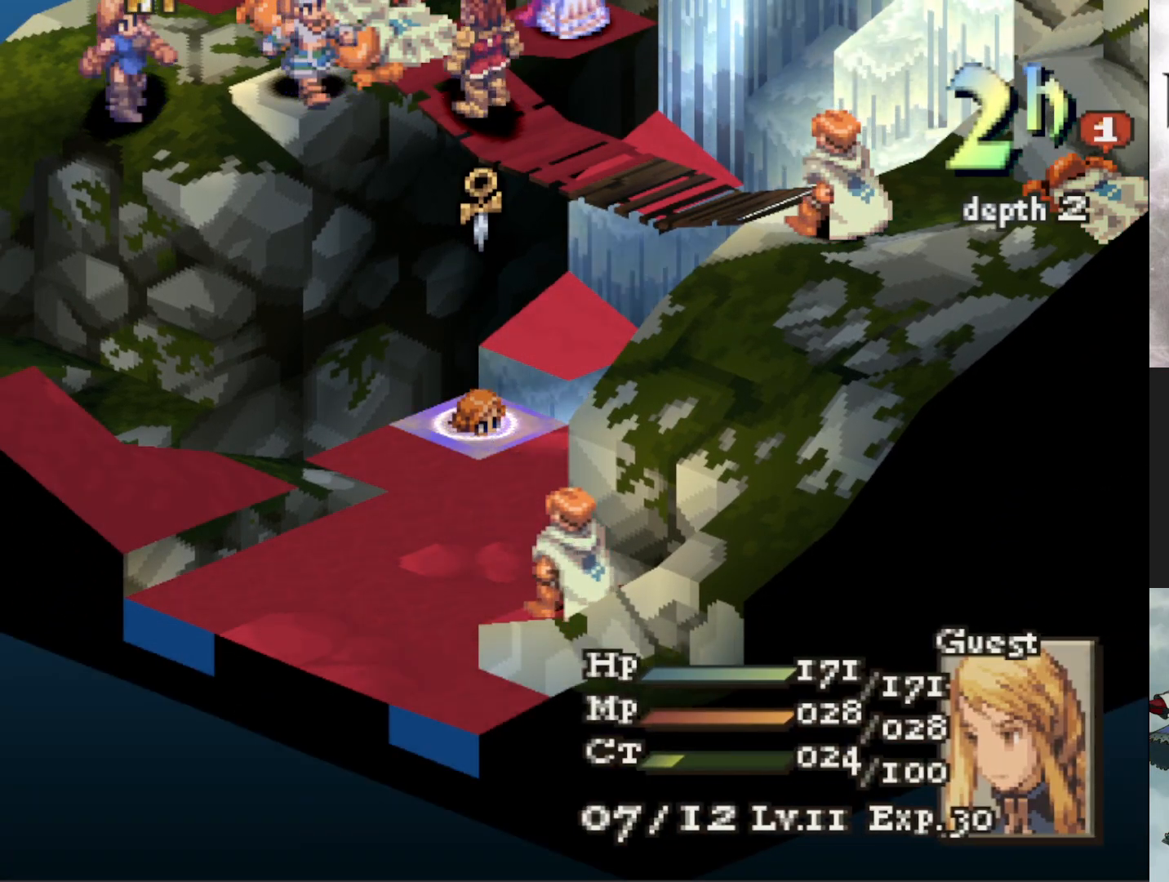
{"buttons": [], "events": [[67, "DPAD_LEFT", "down"], [184, "DPAD_LEFT", "up"]]}
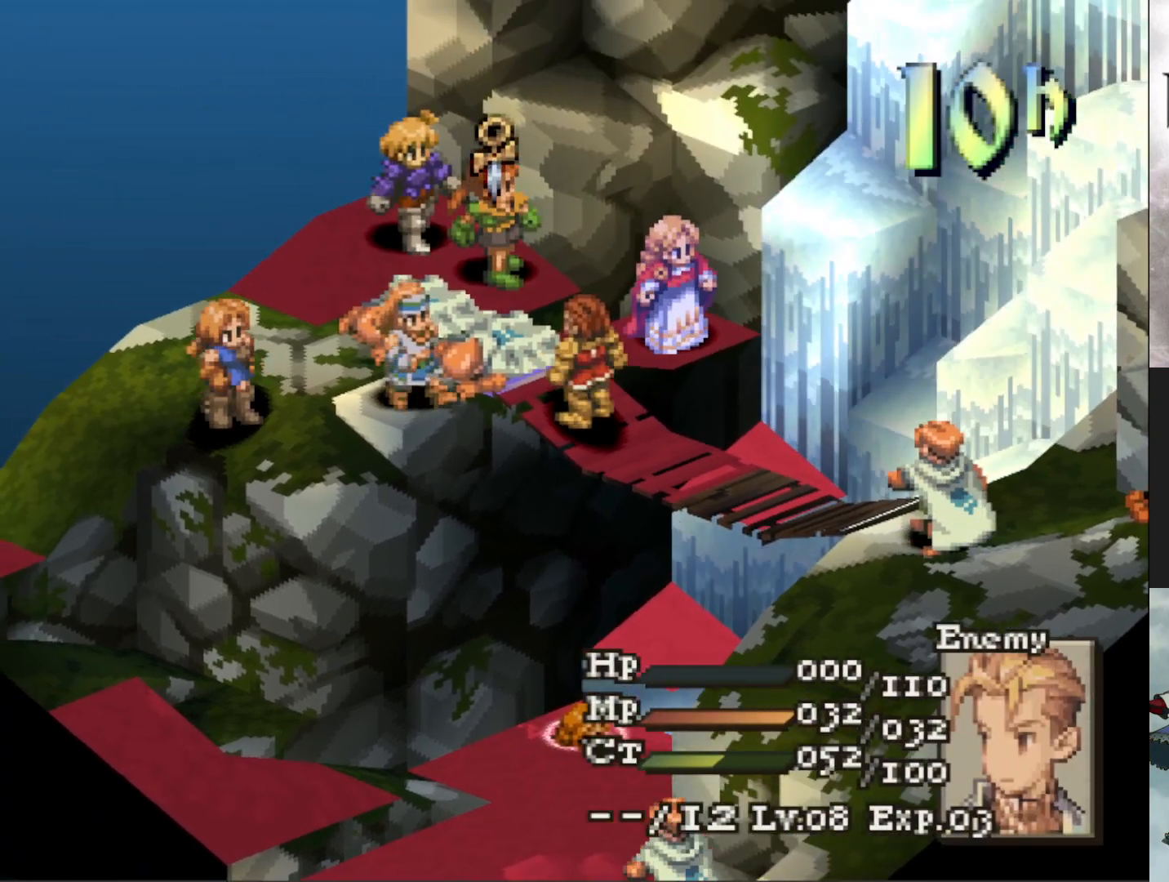
{"buttons": [], "events": [[167, "DPAD_RIGHT", "down"], [250, "DPAD_RIGHT", "up"]]}
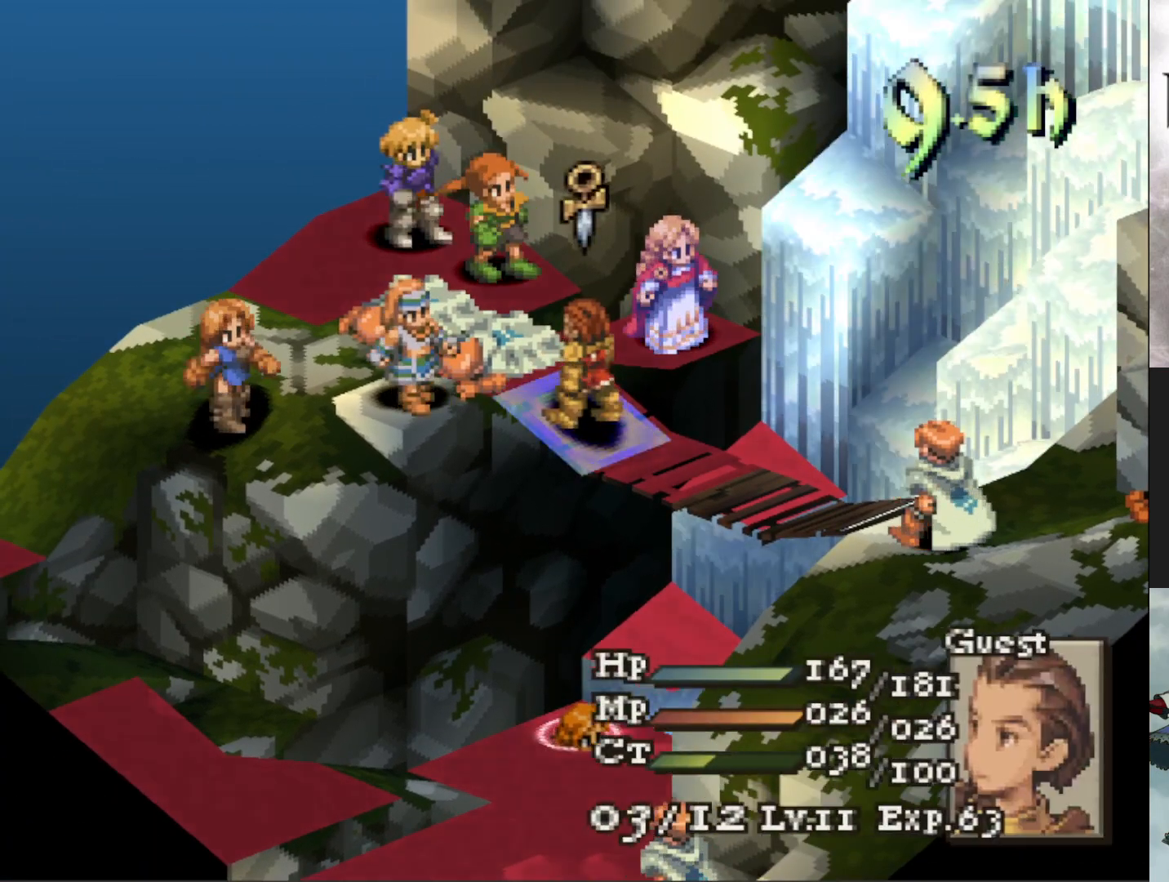
{"buttons": [], "events": [[50, "CIRCLE", "down"], [167, "CIRCLE", "up"]]}
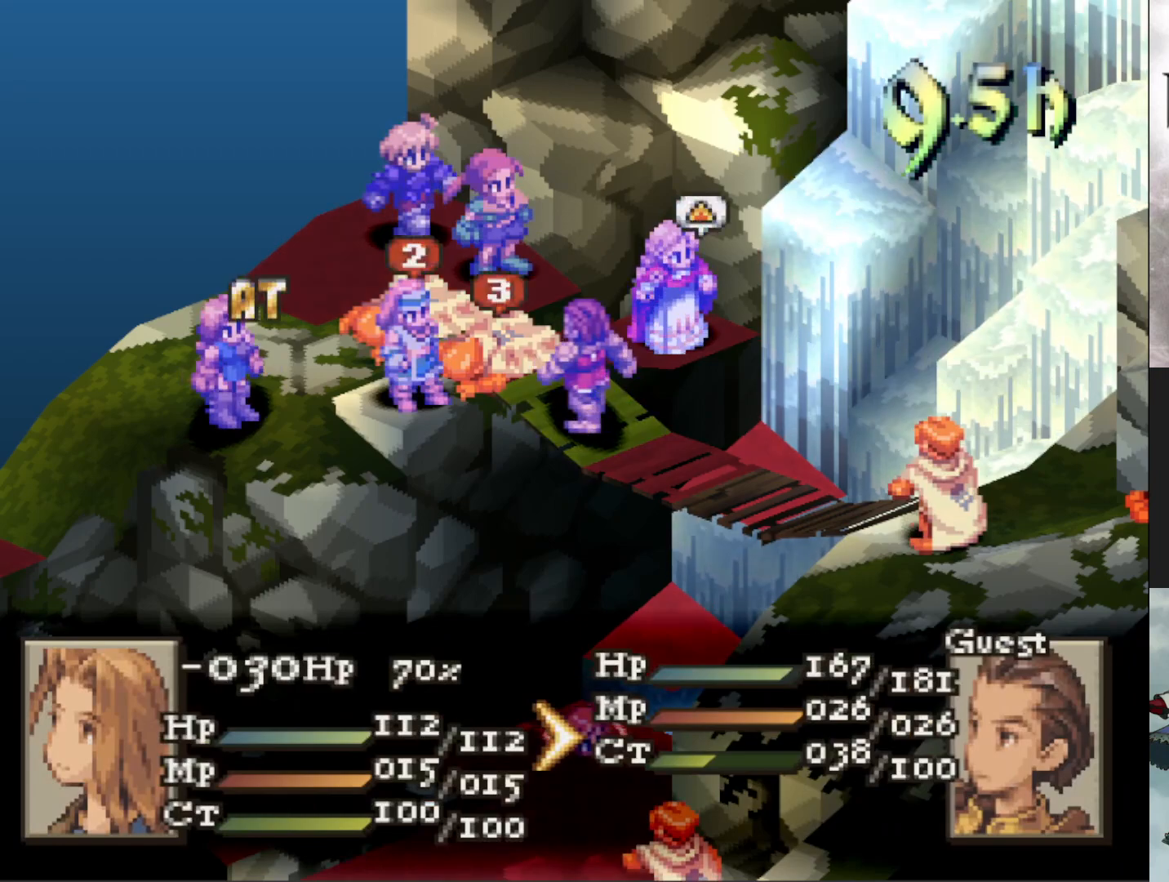
{"buttons": [], "events": []}
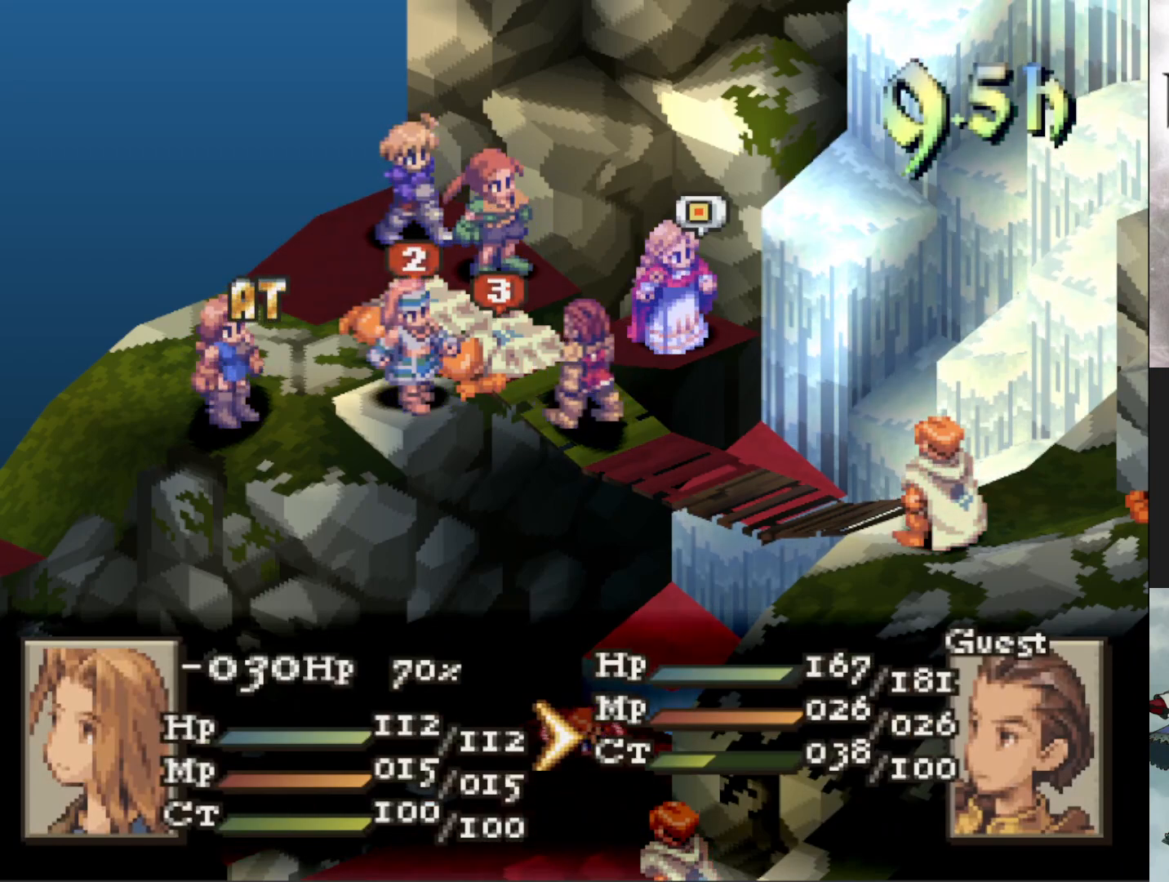
{"buttons": [], "events": [[117, "CROSS", "down"], [251, "CROSS", "up"], [317, "DPAD_RIGHT", "down"], [417, "DPAD_RIGHT", "up"]]}
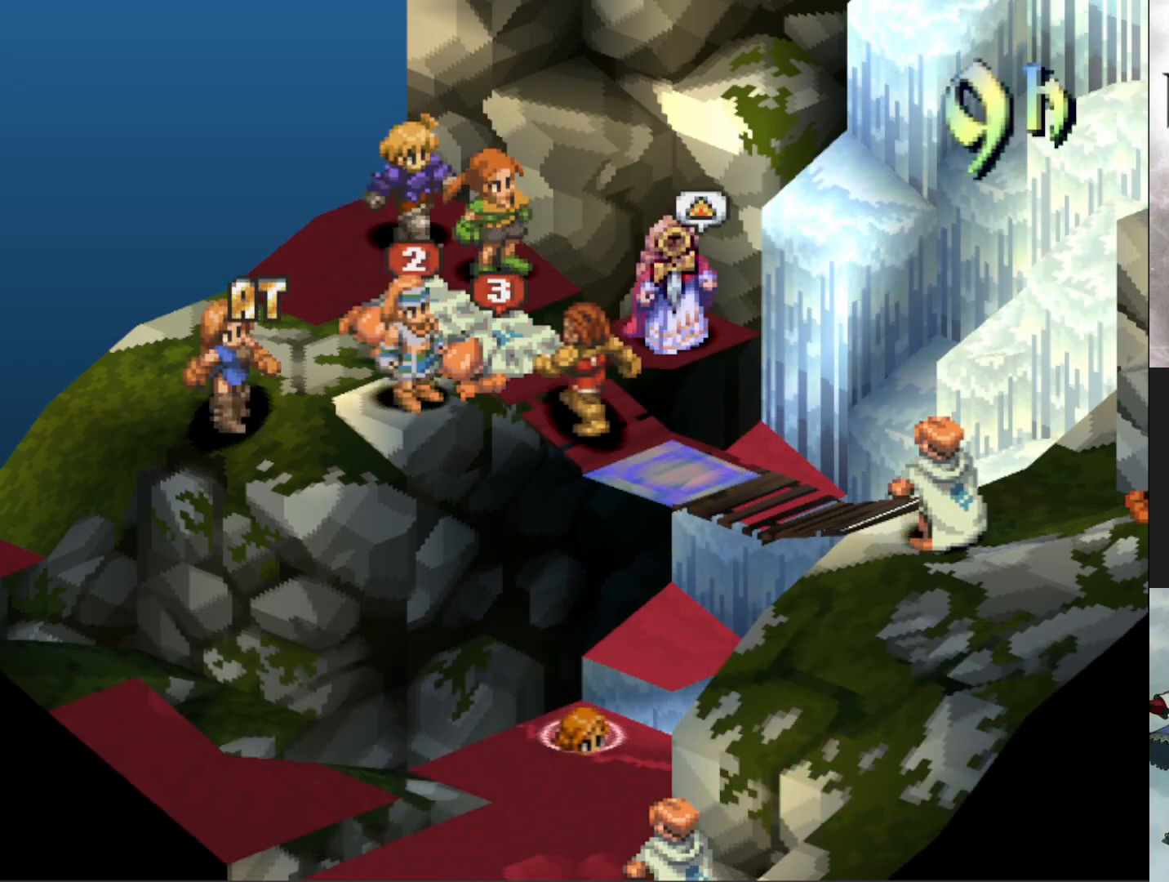
{"buttons": ["DPAD_DOWN"], "events": [[33, "DPAD_RIGHT", "down"], [100, "DPAD_RIGHT", "up"], [217, "DPAD_RIGHT", "down"], [283, "DPAD_RIGHT", "up"], [417, "DPAD_DOWN", "down"]]}
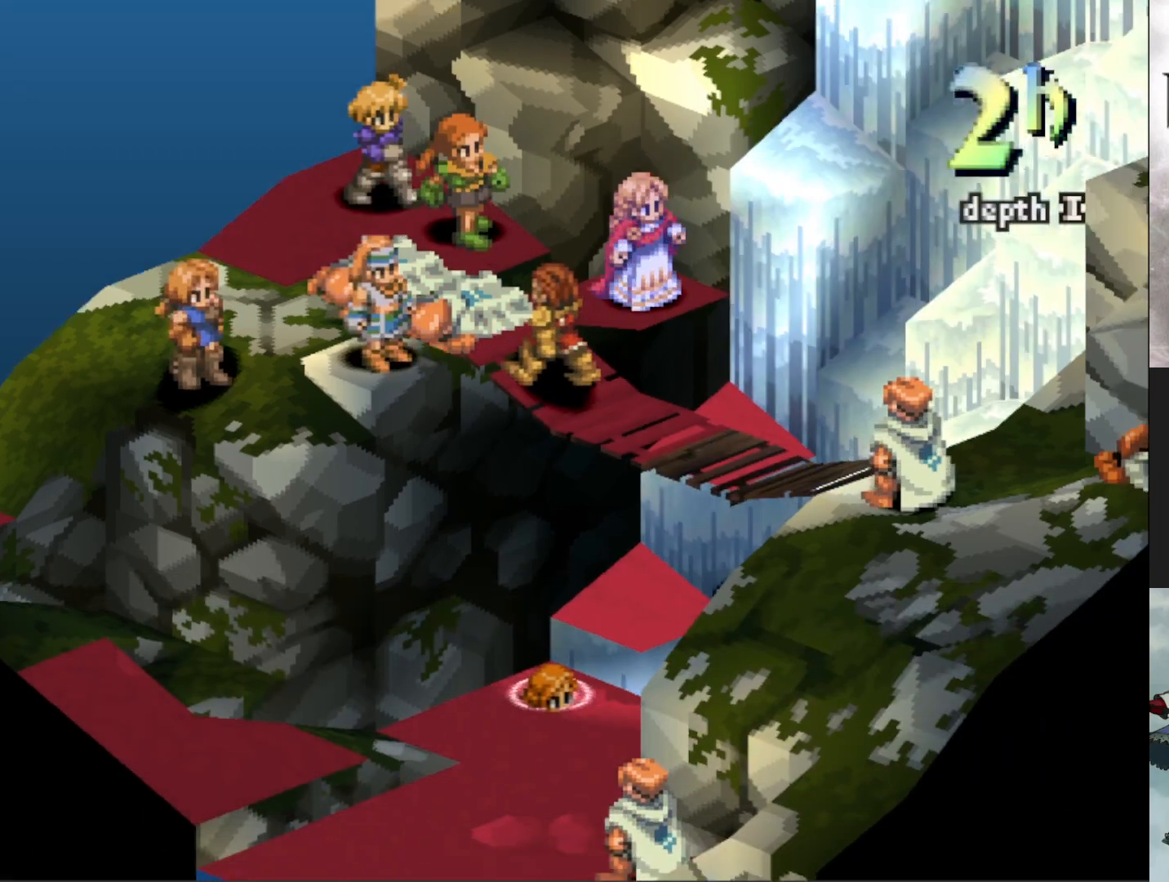
{"buttons": [], "events": [[17, "DPAD_DOWN", "up"], [84, "DPAD_DOWN", "down"], [201, "DPAD_DOWN", "up"], [284, "DPAD_DOWN", "down"], [401, "DPAD_DOWN", "up"]]}
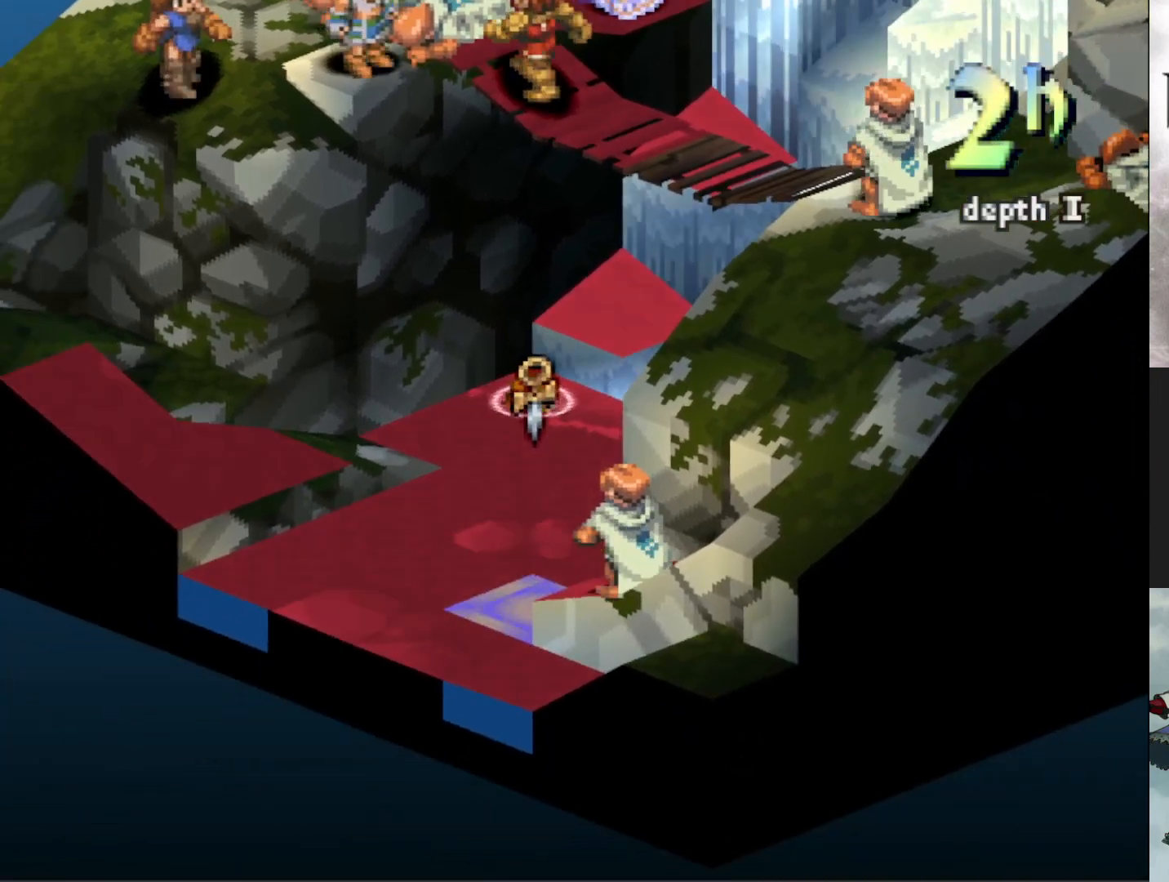
{"buttons": [], "events": [[50, "DPAD_RIGHT", "down"], [133, "DPAD_RIGHT", "up"], [317, "CIRCLE", "down"], [417, "CIRCLE", "up"]]}
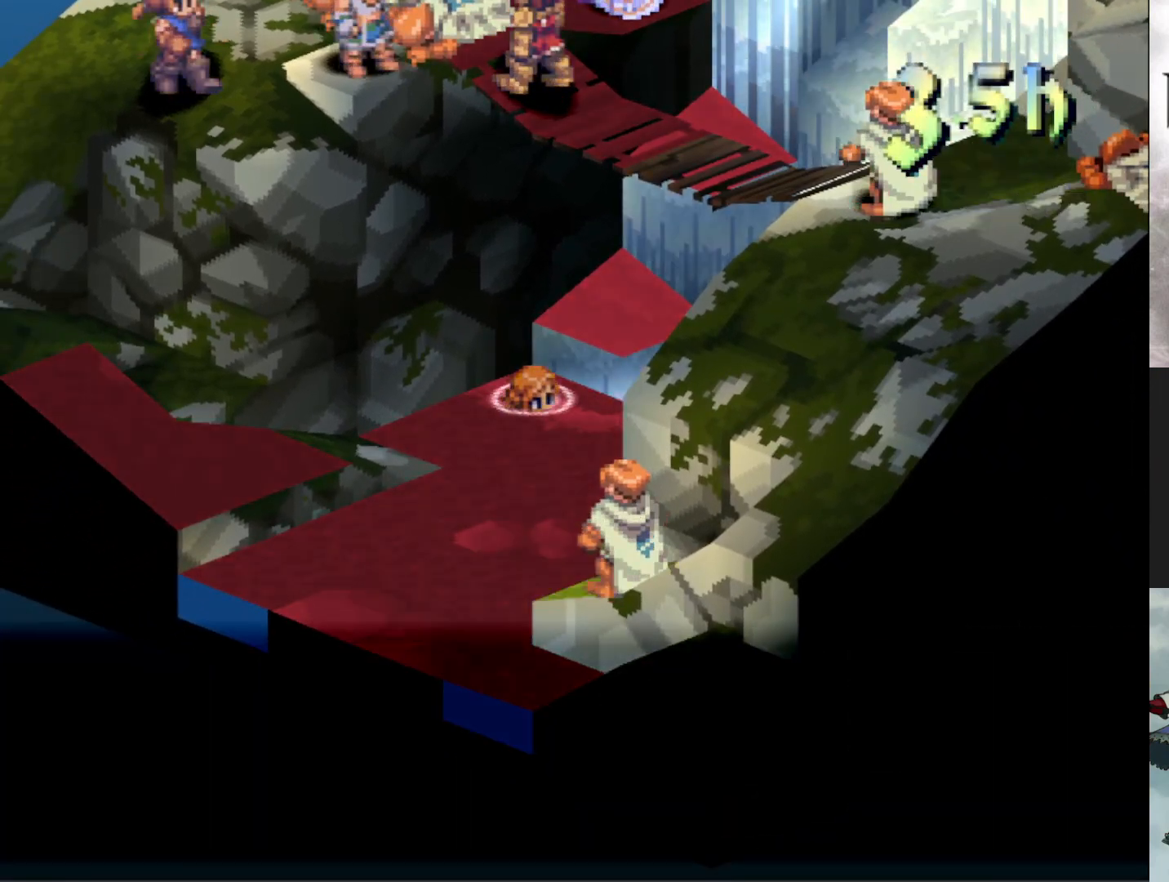
{"buttons": [], "events": [[351, "CIRCLE", "down"], [467, "CIRCLE", "up"]]}
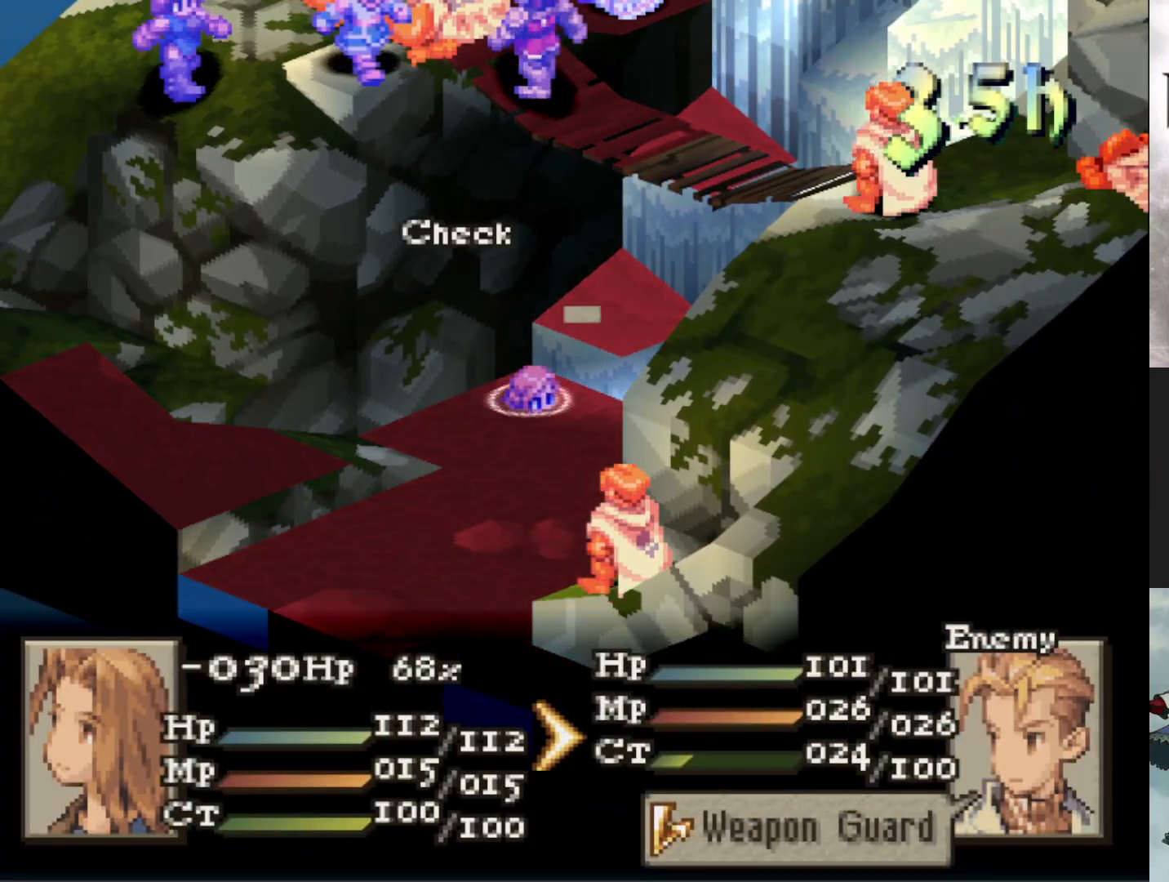
{"buttons": [], "events": [[50, "CIRCLE", "down"], [167, "CIRCLE", "up"], [250, "CIRCLE", "down"], [367, "CIRCLE", "up"]]}
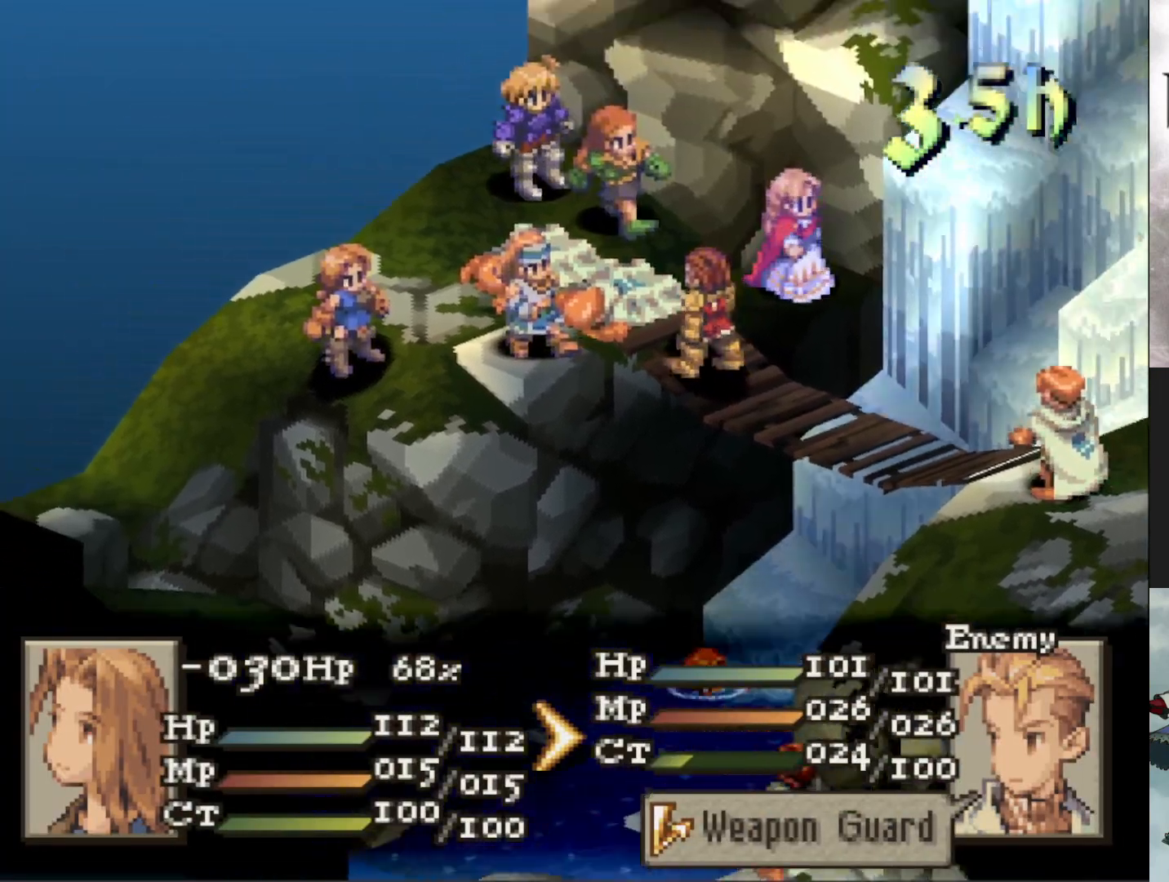
{"buttons": [], "events": []}
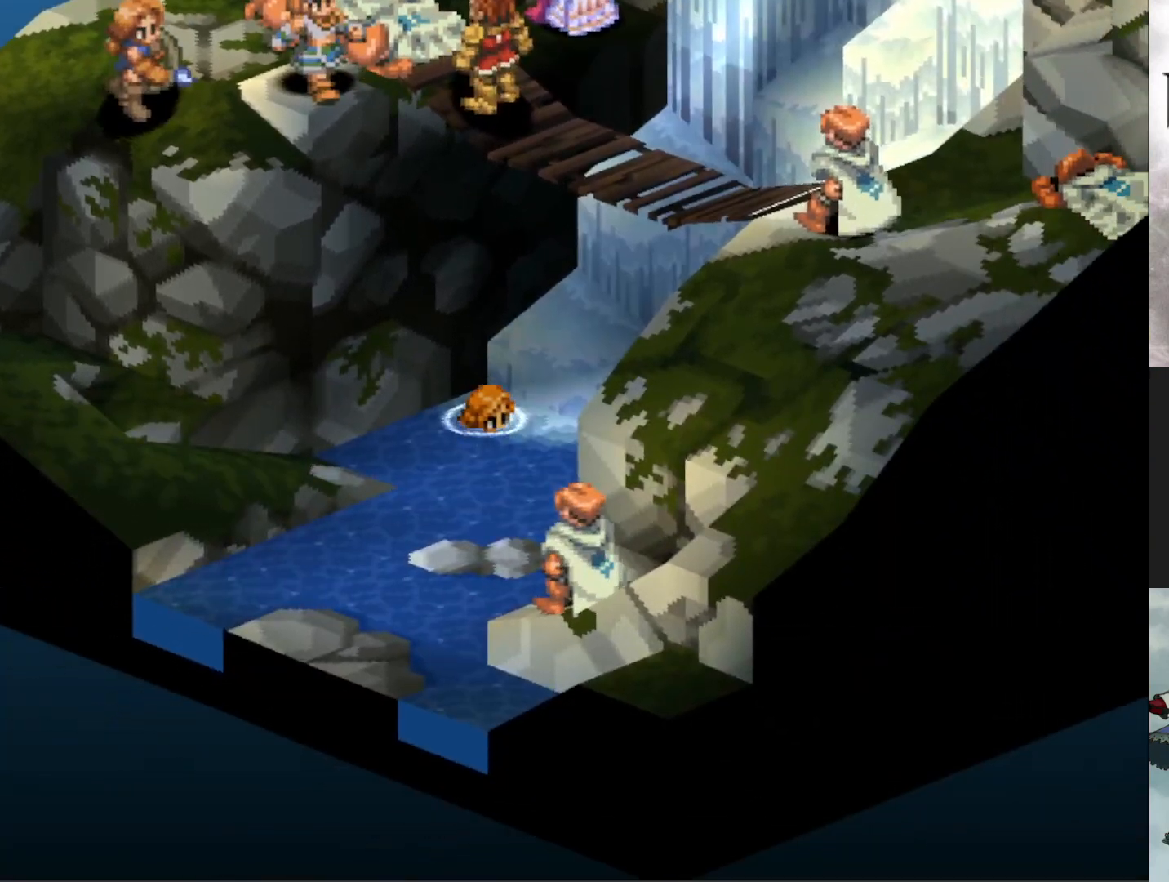
{"buttons": [], "events": []}
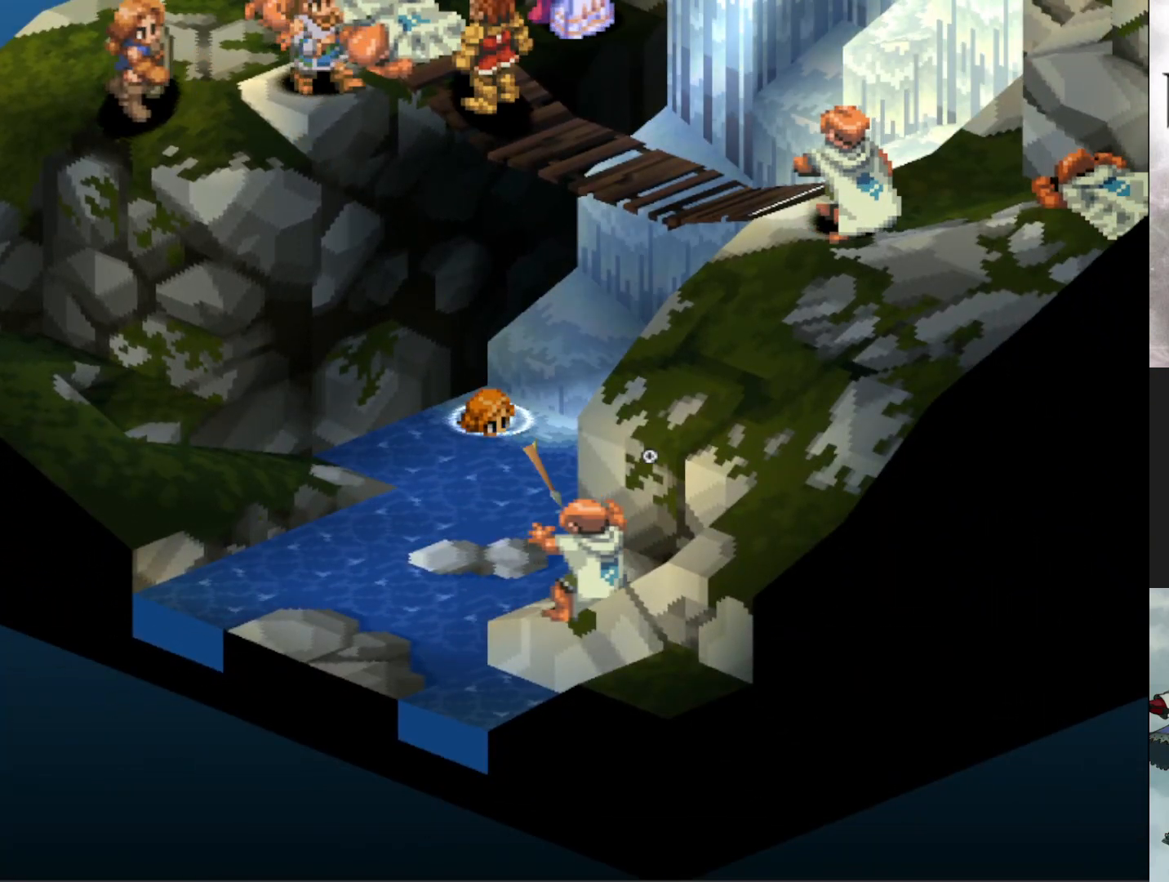
{"buttons": [], "events": []}
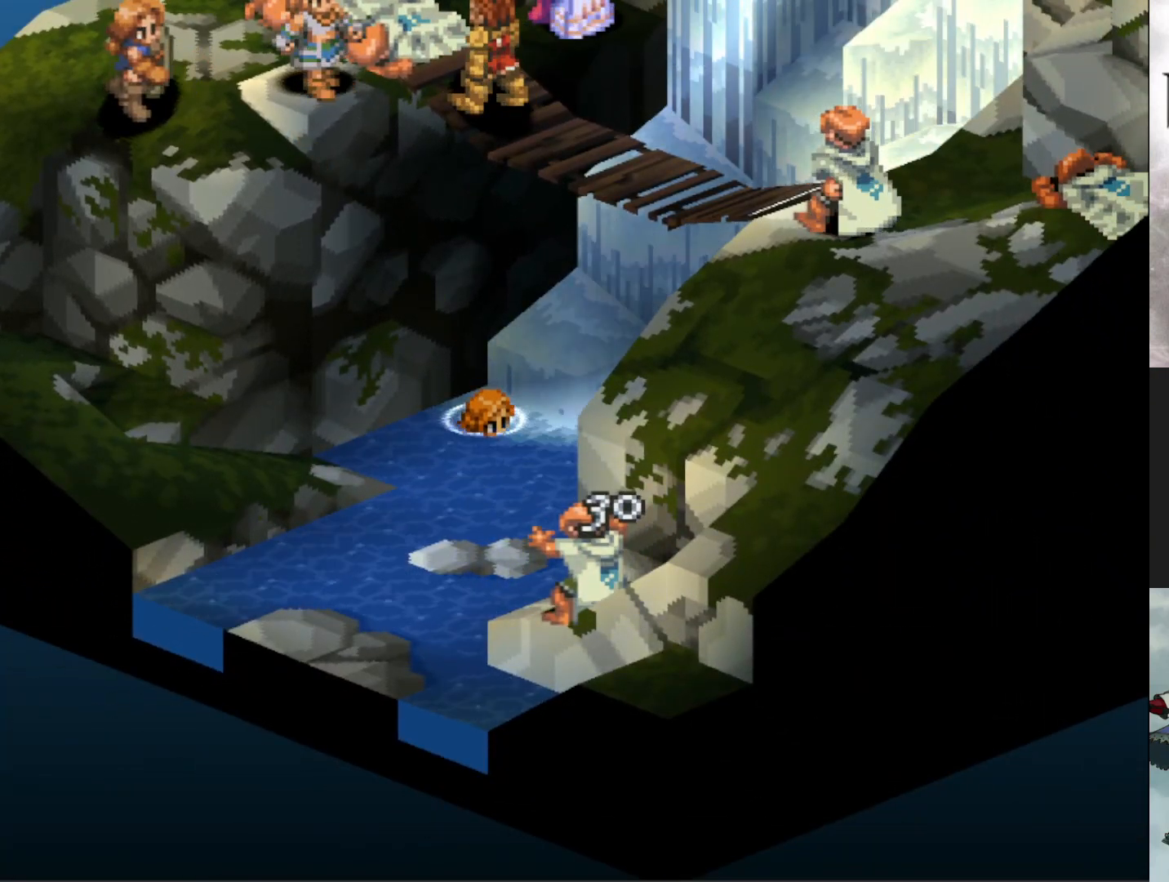
{"buttons": [], "events": []}
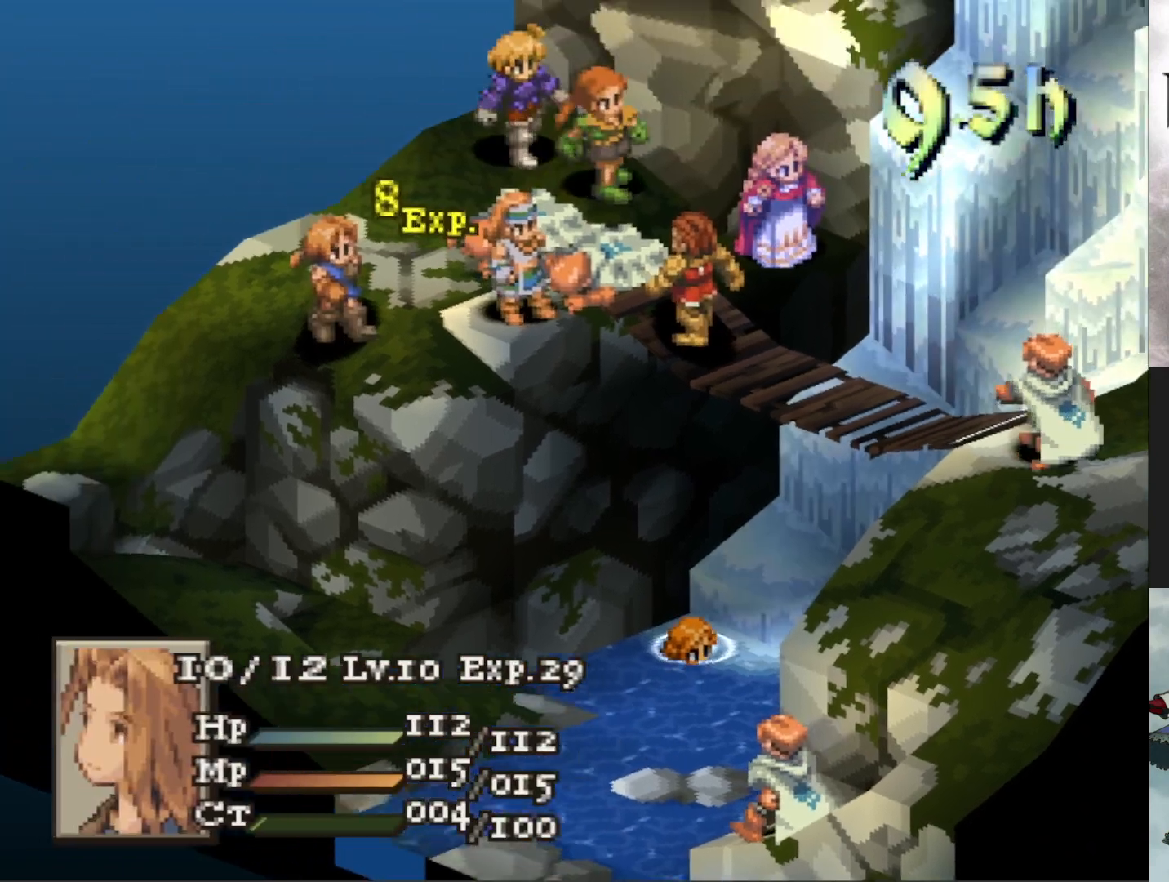
{"buttons": [], "events": []}
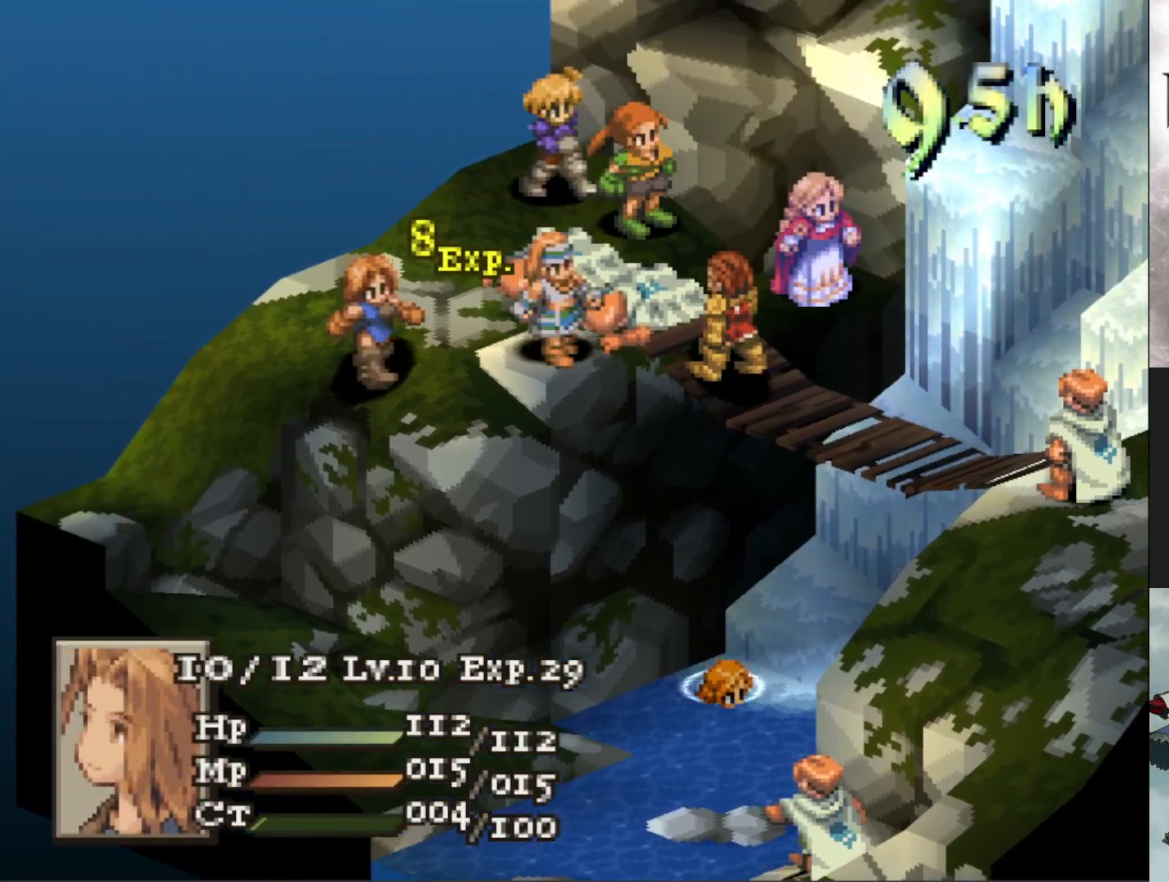
{"buttons": [], "events": []}
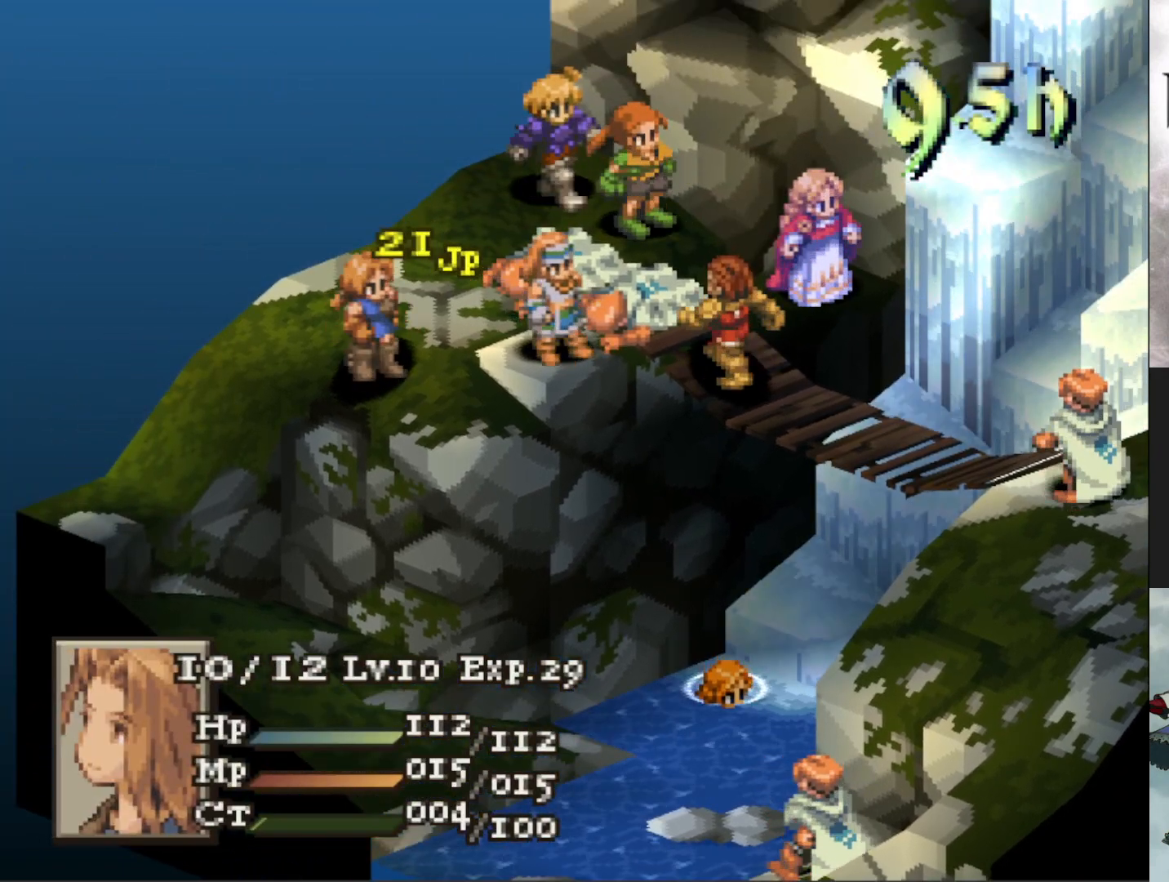
{"buttons": ["CIRCLE"], "events": [[401, "CIRCLE", "down"]]}
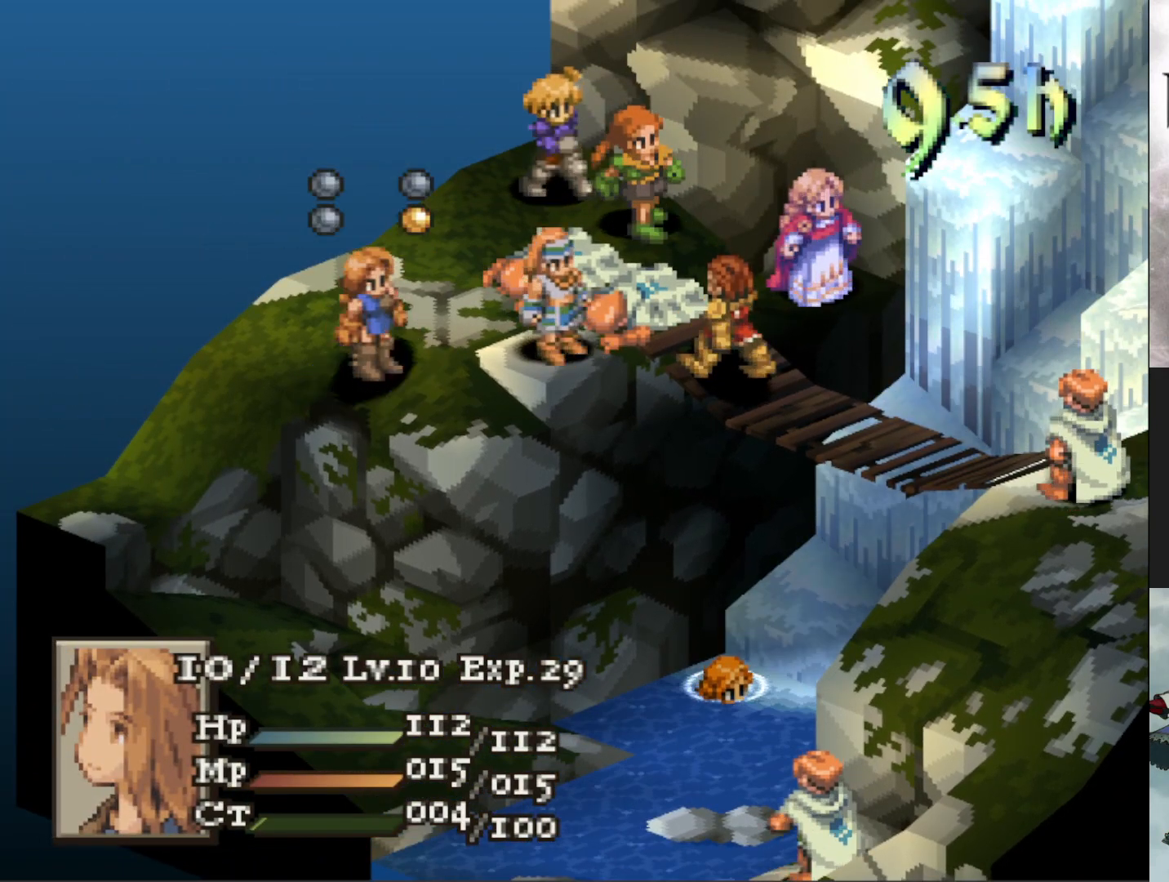
{"buttons": [], "events": [[17, "CIRCLE", "up"], [133, "CIRCLE", "down"], [233, "CIRCLE", "up"]]}